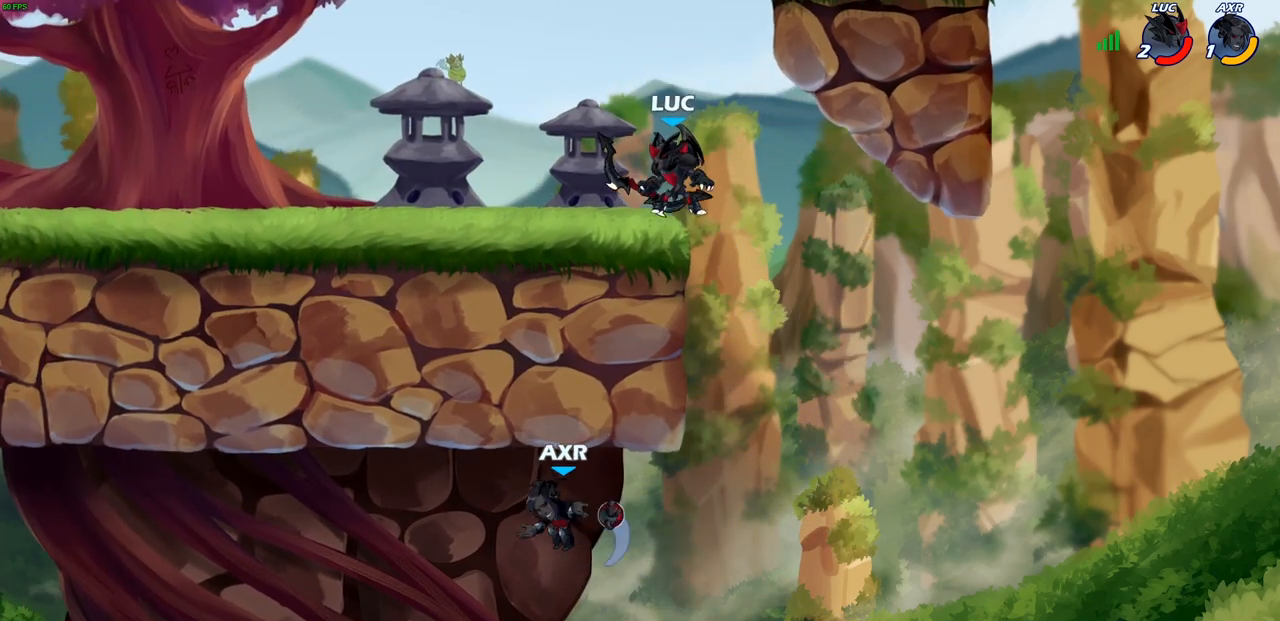
Gameplay with a controller (PlayStation layout); each line is a JSON object with the inputs held at the frame after it. "events" lists button and stick changes between this image and that frame as [ms after this image, input, new state], when the widget could be followed in between.
{"buttons": [], "left_stick": "left", "right_stick": "center", "events": [[200, "left_stick", "right"], [450, "left_stick", "left"]]}
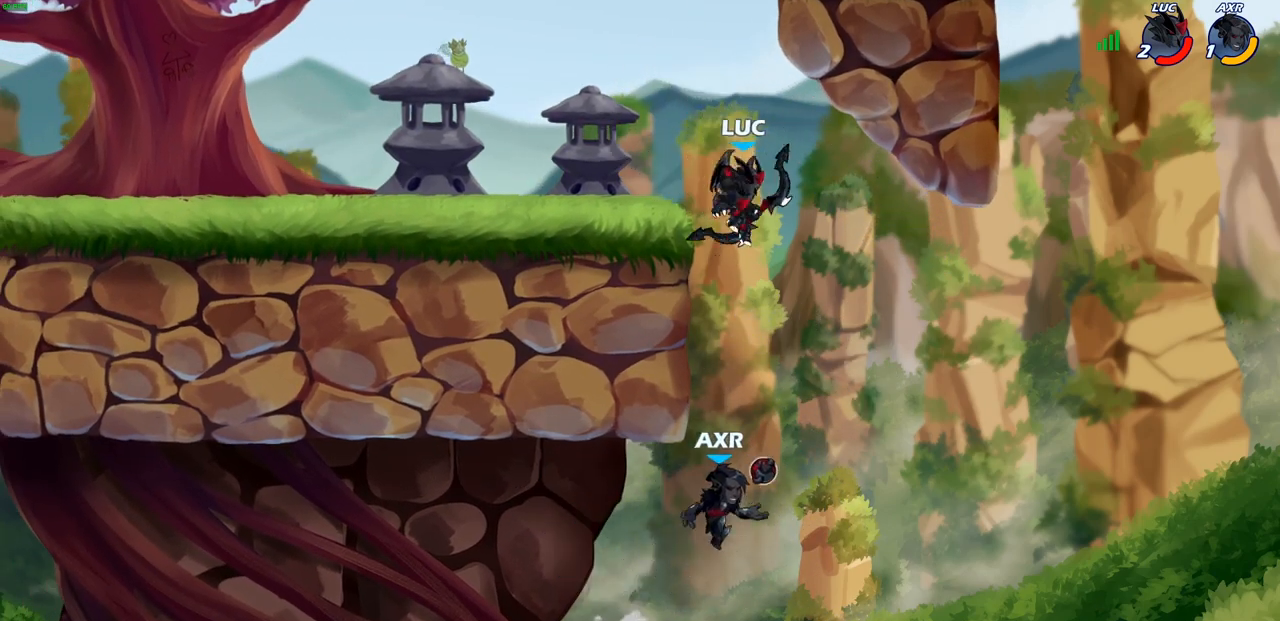
{"buttons": [], "left_stick": "center", "right_stick": "center", "events": [[83, "left_stick", "down-left"], [133, "CIRCLE", "down"], [217, "left_stick", "down"], [433, "CIRCLE", "up"], [450, "left_stick", "center"]]}
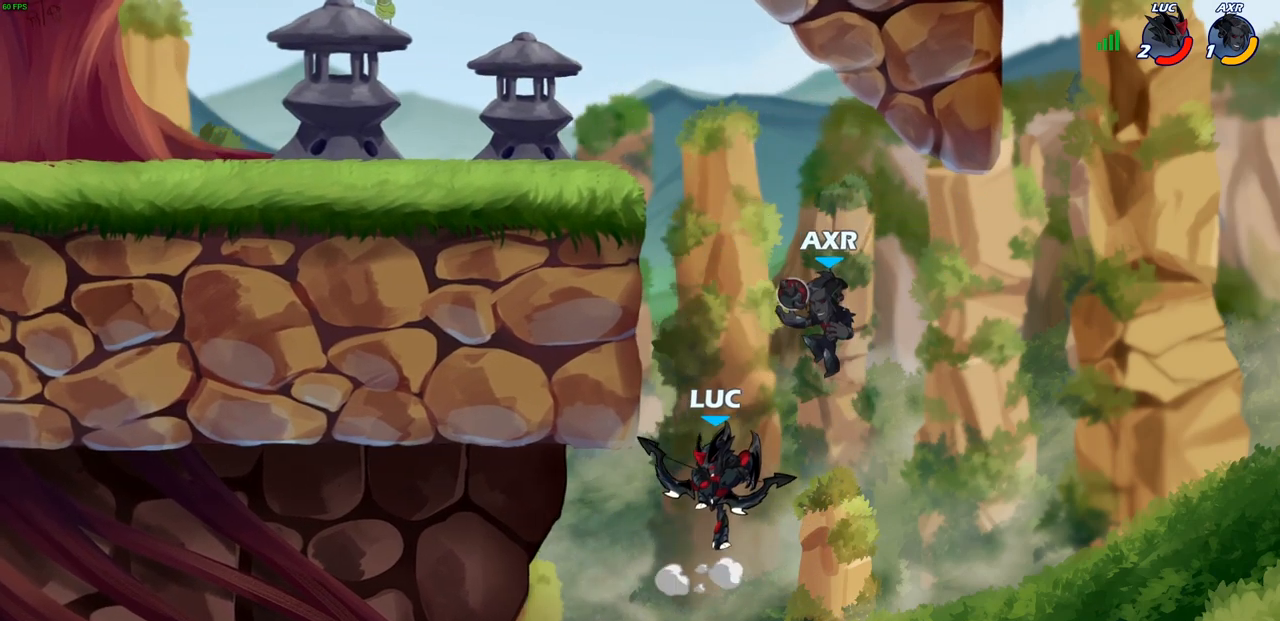
{"buttons": ["CROSS"], "left_stick": "up-right", "right_stick": "center", "events": [[367, "left_stick", "right"], [467, "left_stick", "up-right"], [500, "CROSS", "down"]]}
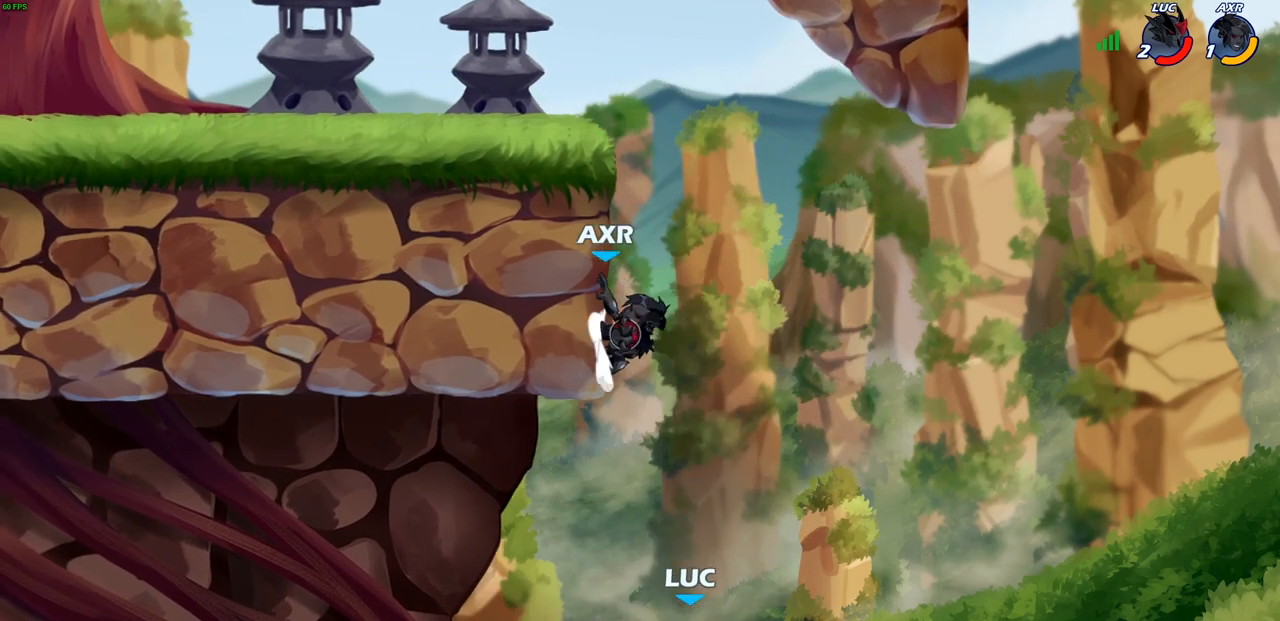
{"buttons": [], "left_stick": "center", "right_stick": "center", "events": [[167, "CROSS", "up"], [283, "CROSS", "down"], [317, "left_stick", "up-left"], [367, "CIRCLE", "down"], [383, "CROSS", "up"], [433, "left_stick", "center"], [467, "CIRCLE", "up"]]}
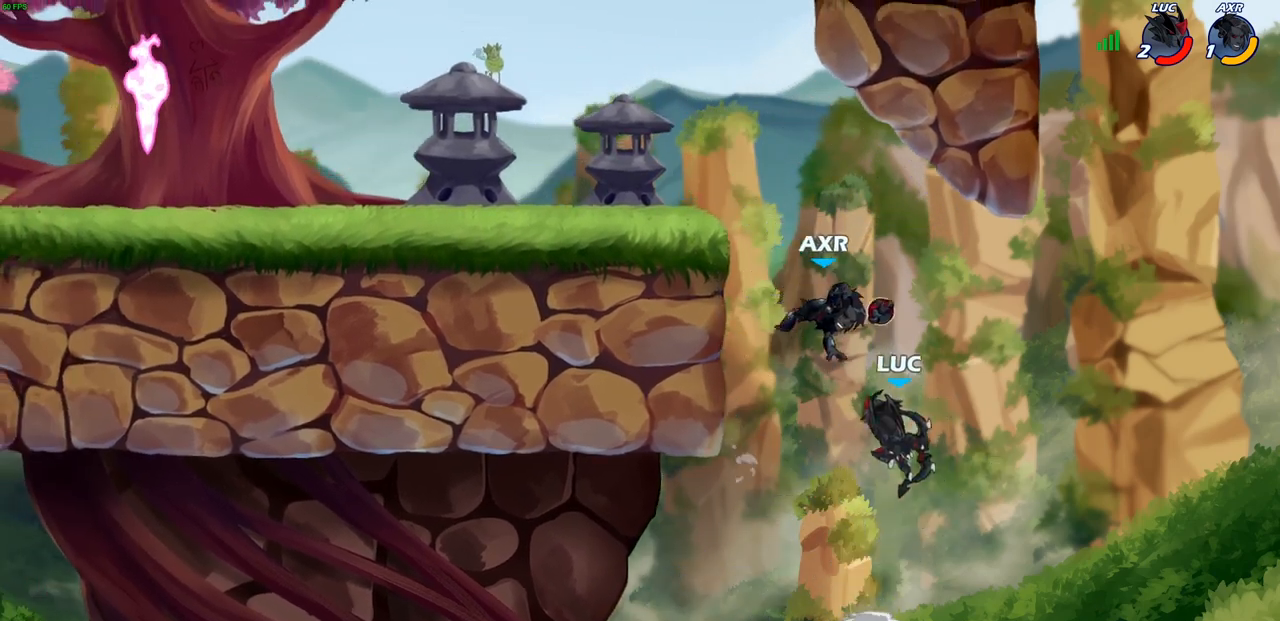
{"buttons": [], "left_stick": "left", "right_stick": "center", "events": [[250, "left_stick", "up-left"], [500, "left_stick", "left"]]}
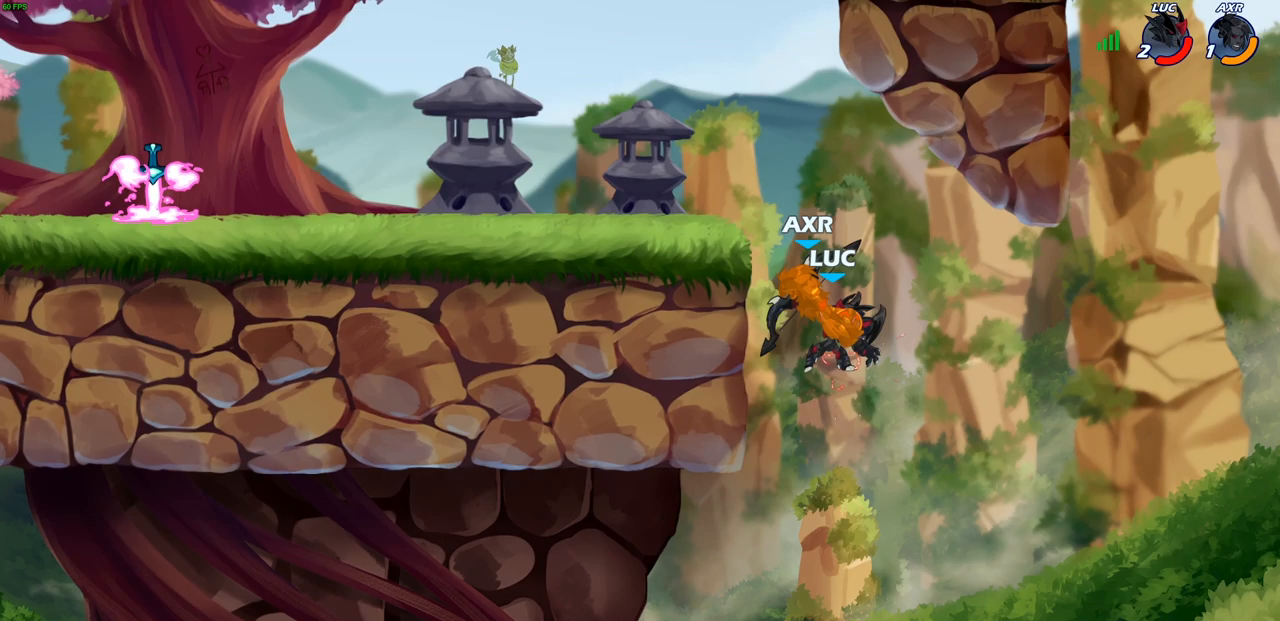
{"buttons": [], "left_stick": "up-right", "right_stick": "center", "events": [[217, "R2", "down"], [250, "R1", "down"], [433, "R1", "up"], [450, "R2", "up"], [483, "left_stick", "up-right"]]}
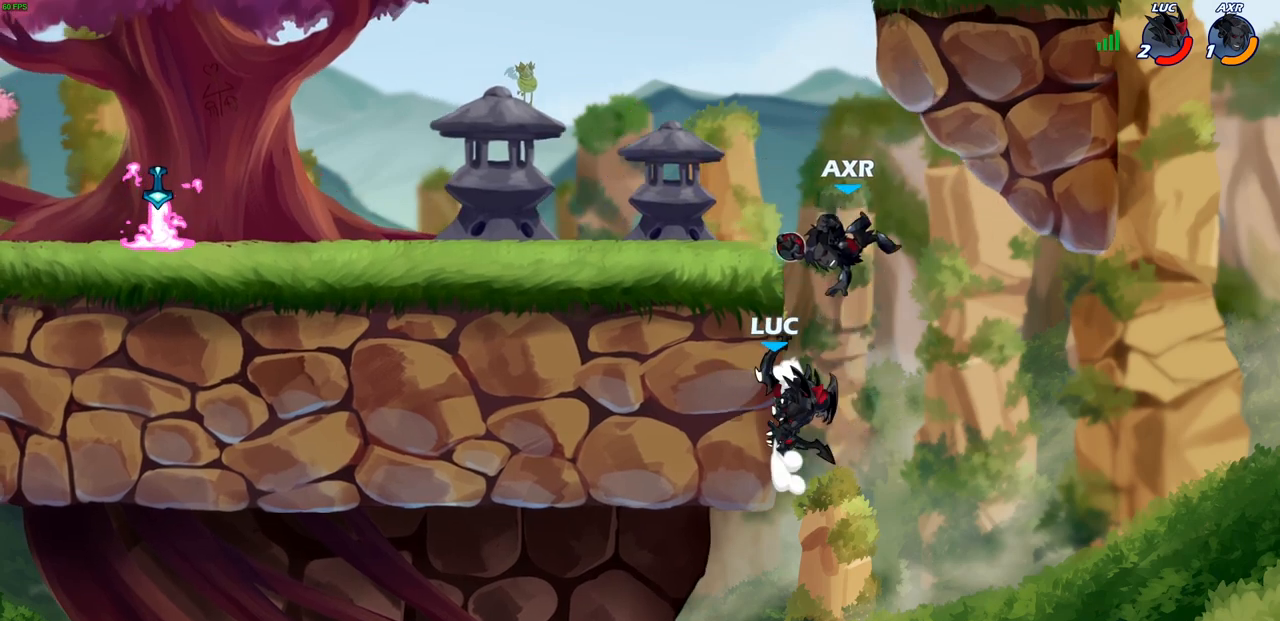
{"buttons": [], "left_stick": "center", "right_stick": "center", "events": [[33, "left_stick", "right"], [133, "left_stick", "down-right"], [333, "left_stick", "up-right"], [400, "left_stick", "center"]]}
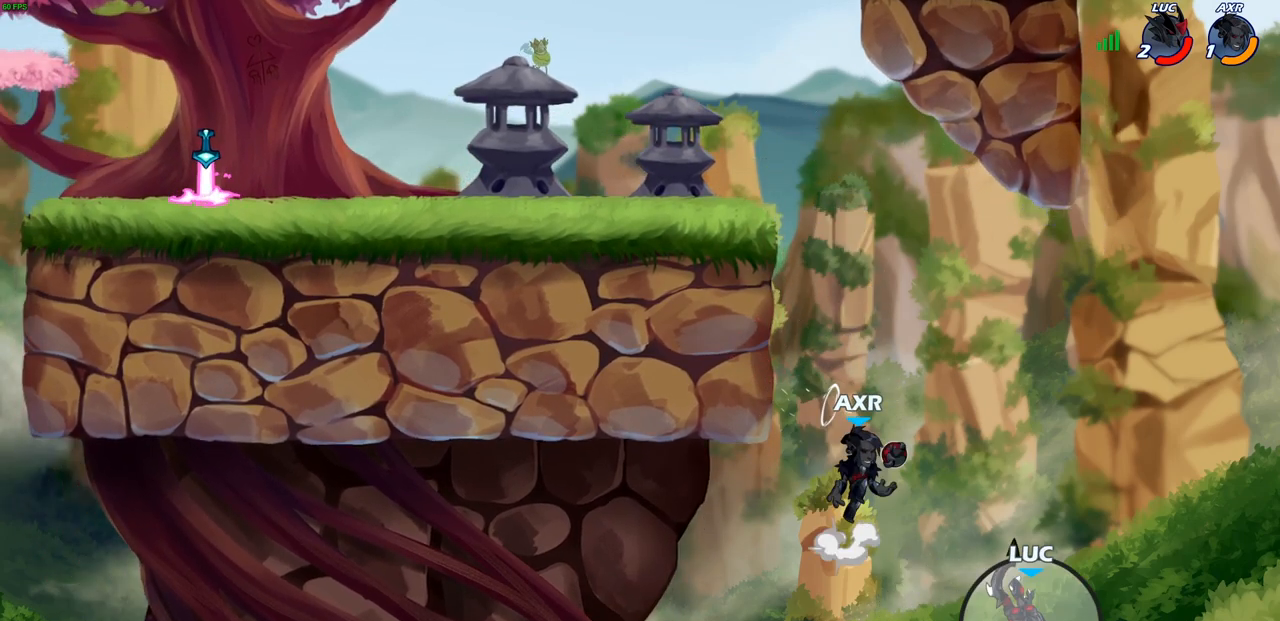
{"buttons": ["CROSS"], "left_stick": "up-left", "right_stick": "center", "events": [[33, "left_stick", "up-left"], [350, "CROSS", "down"]]}
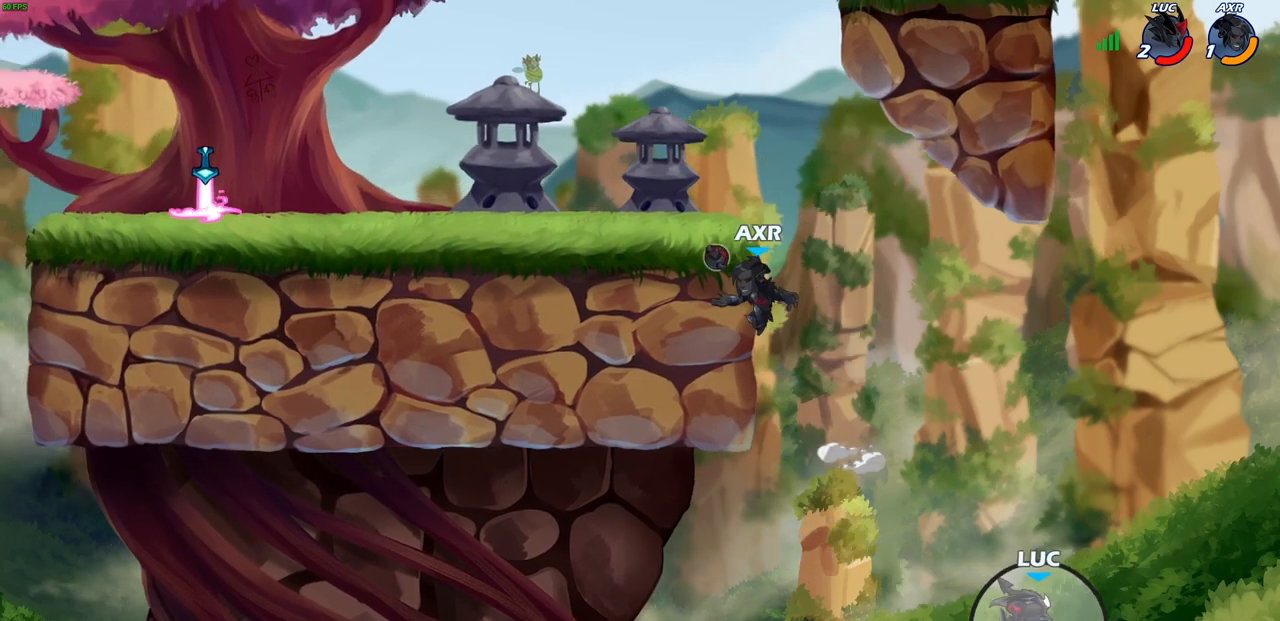
{"buttons": [], "left_stick": "up-left", "right_stick": "center", "events": [[33, "CROSS", "up"], [233, "CROSS", "down"], [483, "CROSS", "up"]]}
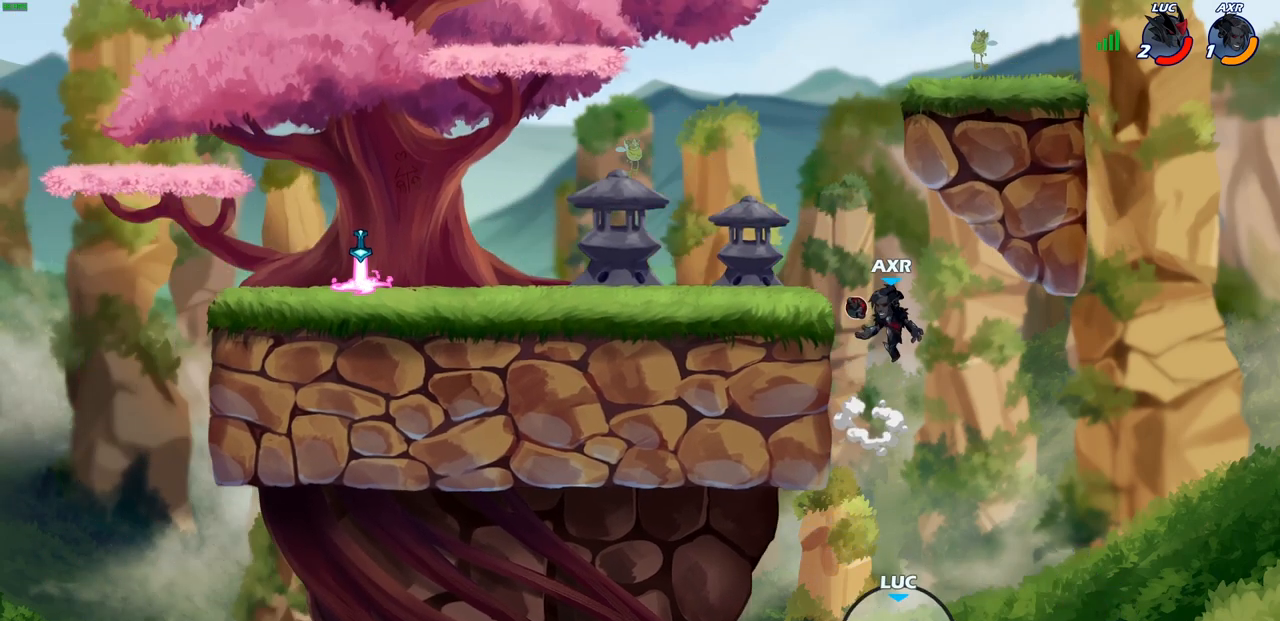
{"buttons": [], "left_stick": "right", "right_stick": "center", "events": [[67, "left_stick", "up-right"], [167, "CIRCLE", "down"], [300, "CIRCLE", "up"], [400, "left_stick", "right"]]}
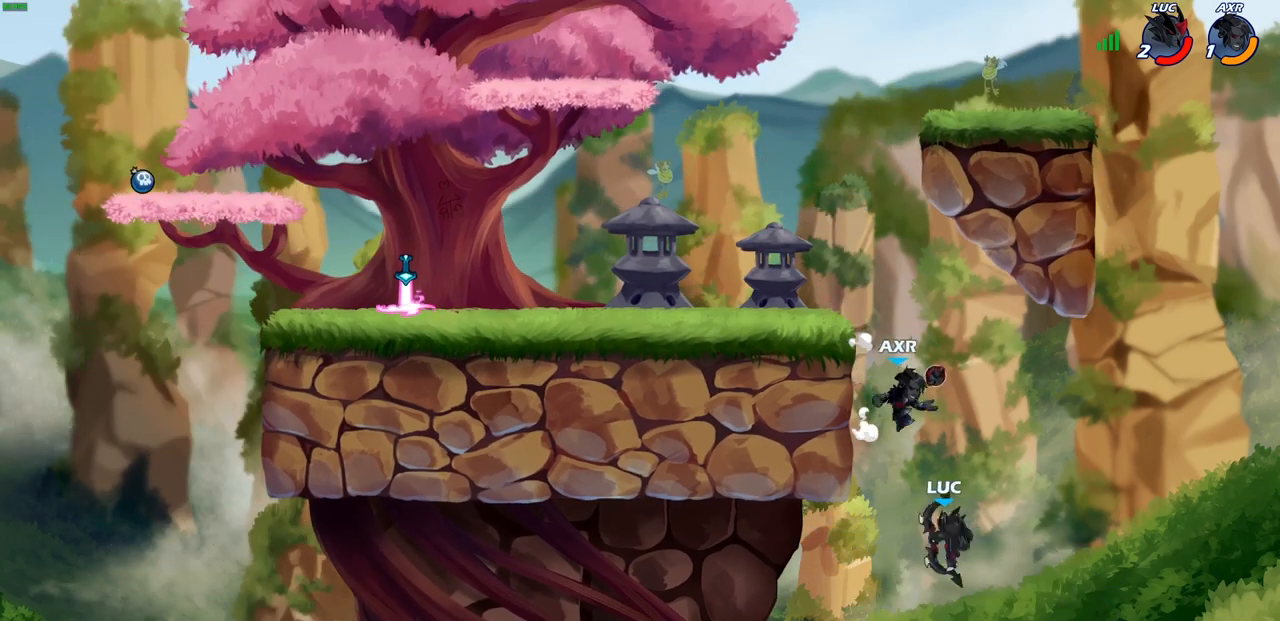
{"buttons": [], "left_stick": "up-left", "right_stick": "center", "events": [[367, "left_stick", "up-left"]]}
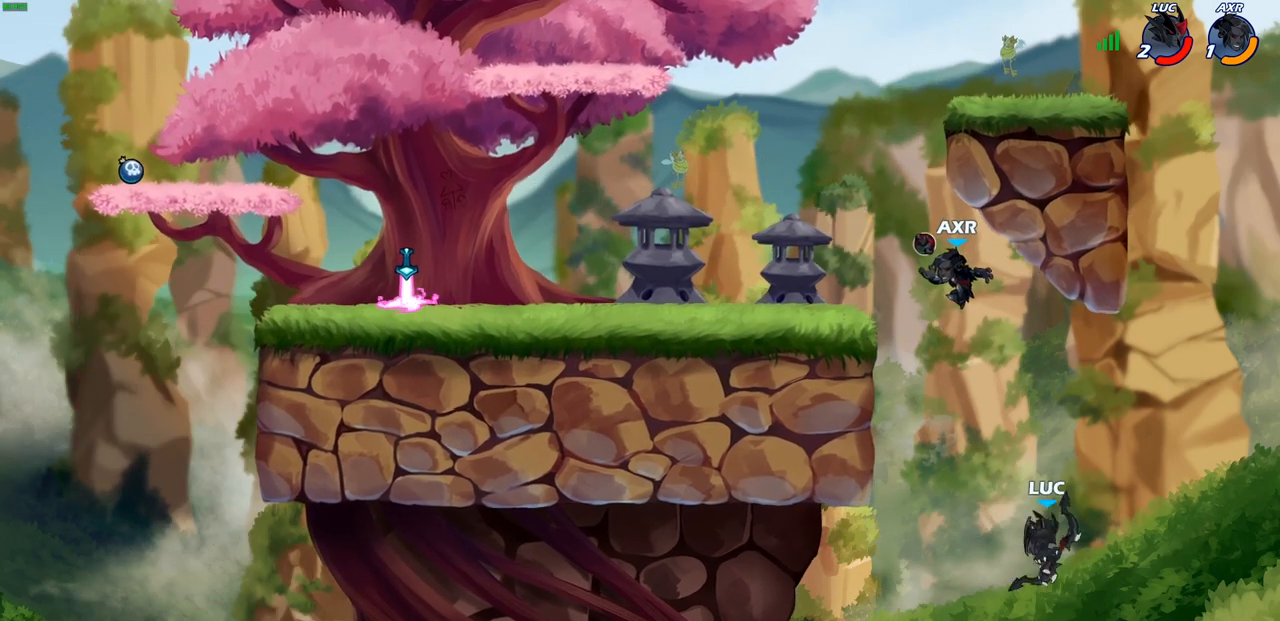
{"buttons": ["R1", "R2"], "left_stick": "up-left", "right_stick": "center", "events": [[100, "R1", "down"], [100, "R2", "down"], [433, "R1", "up"], [433, "R2", "up"], [500, "R1", "down"], [500, "R2", "down"]]}
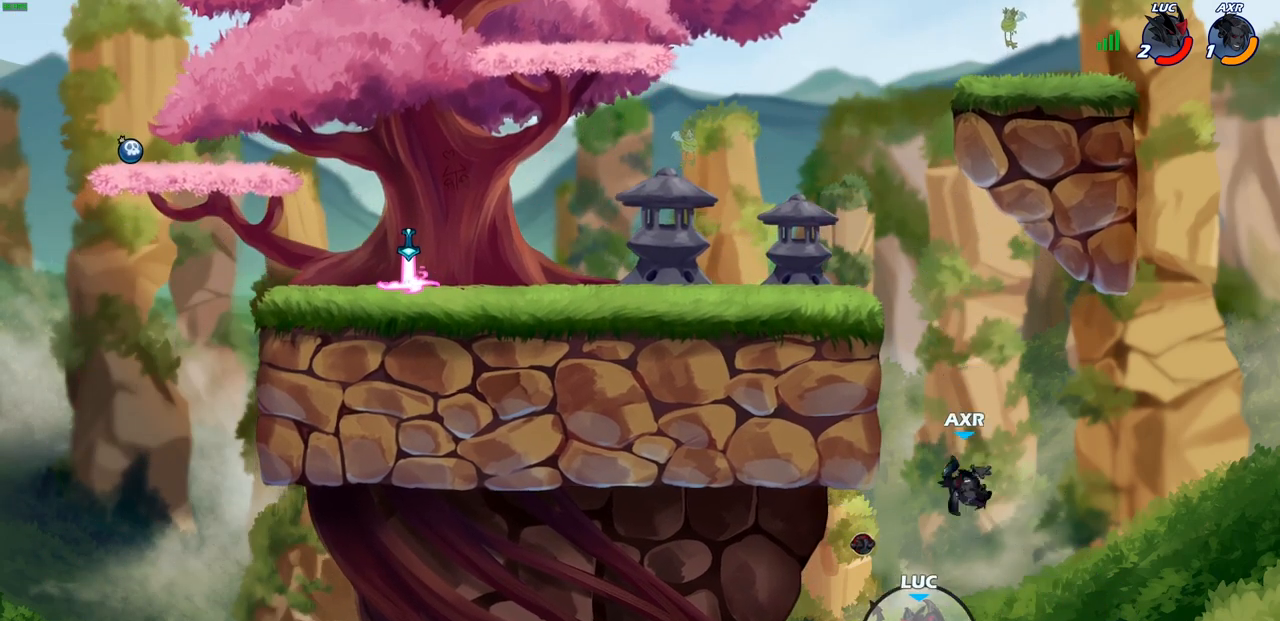
{"buttons": [], "left_stick": "down-right", "right_stick": "center", "events": [[200, "R1", "up"], [200, "R2", "up"], [500, "left_stick", "down-right"]]}
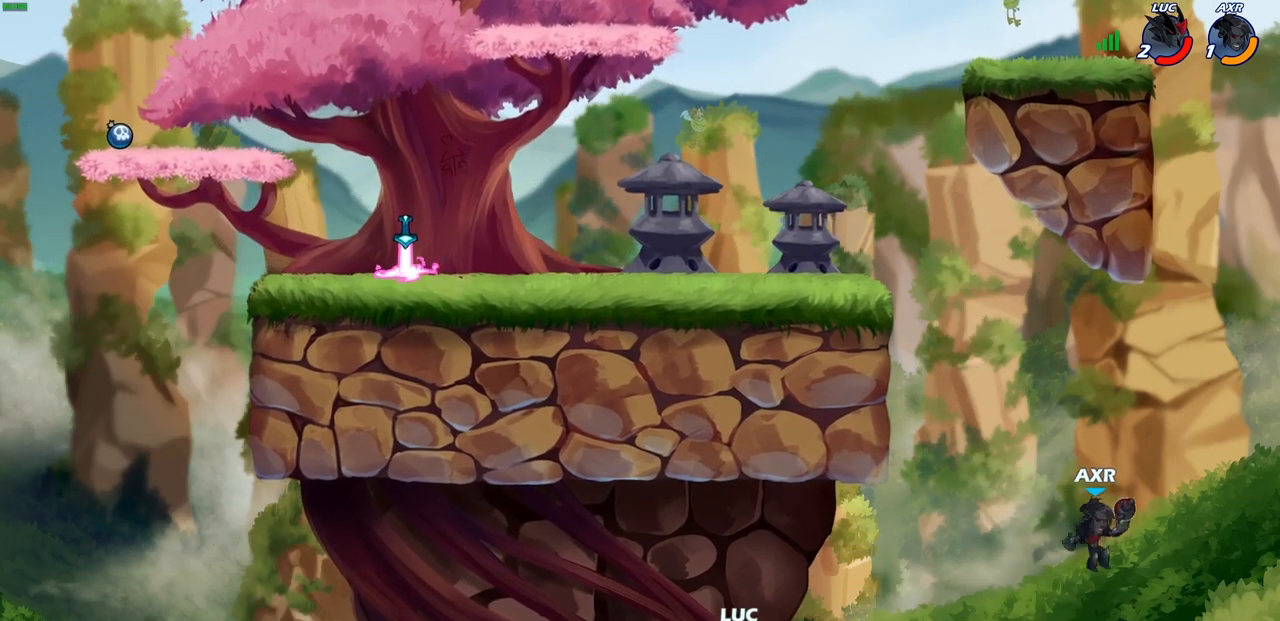
{"buttons": [], "left_stick": "center", "right_stick": "center", "events": [[17, "left_stick", "center"]]}
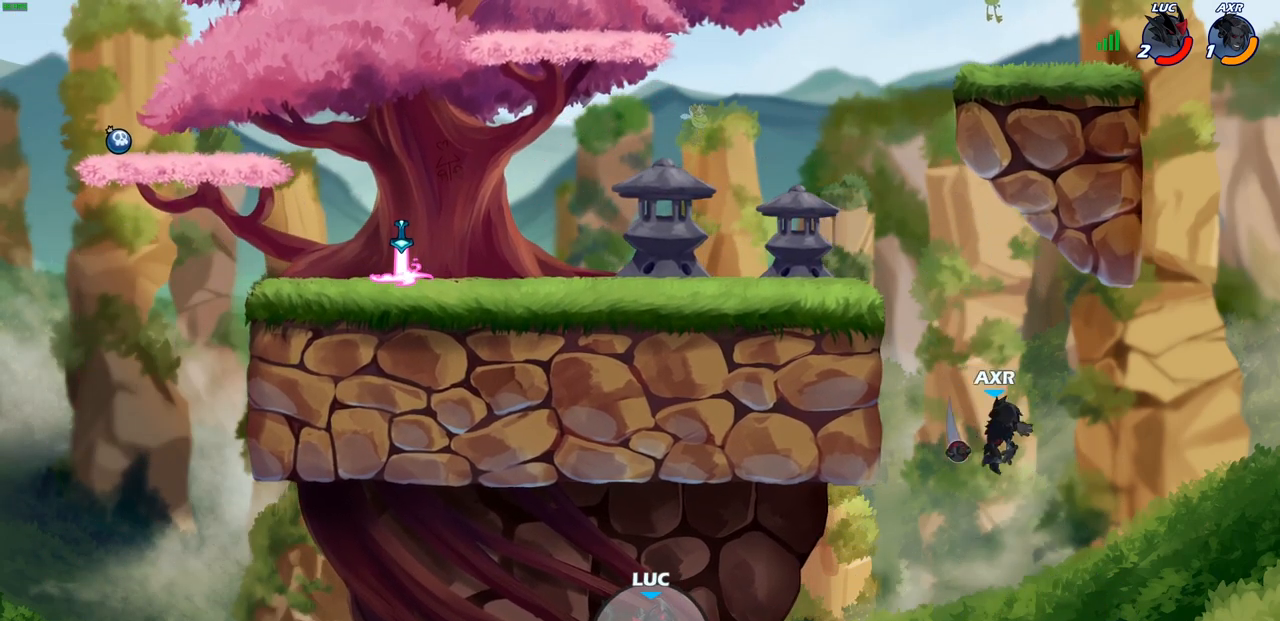
{"buttons": [], "left_stick": "center", "right_stick": "center", "events": []}
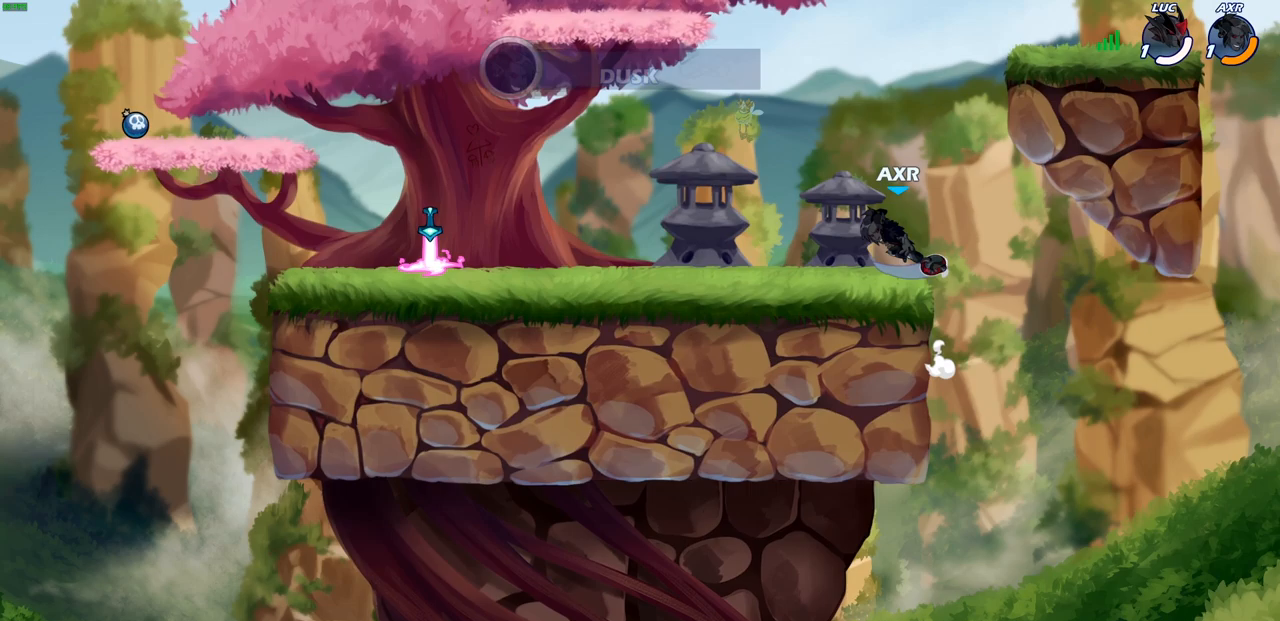
{"buttons": [], "left_stick": "center", "right_stick": "center", "events": []}
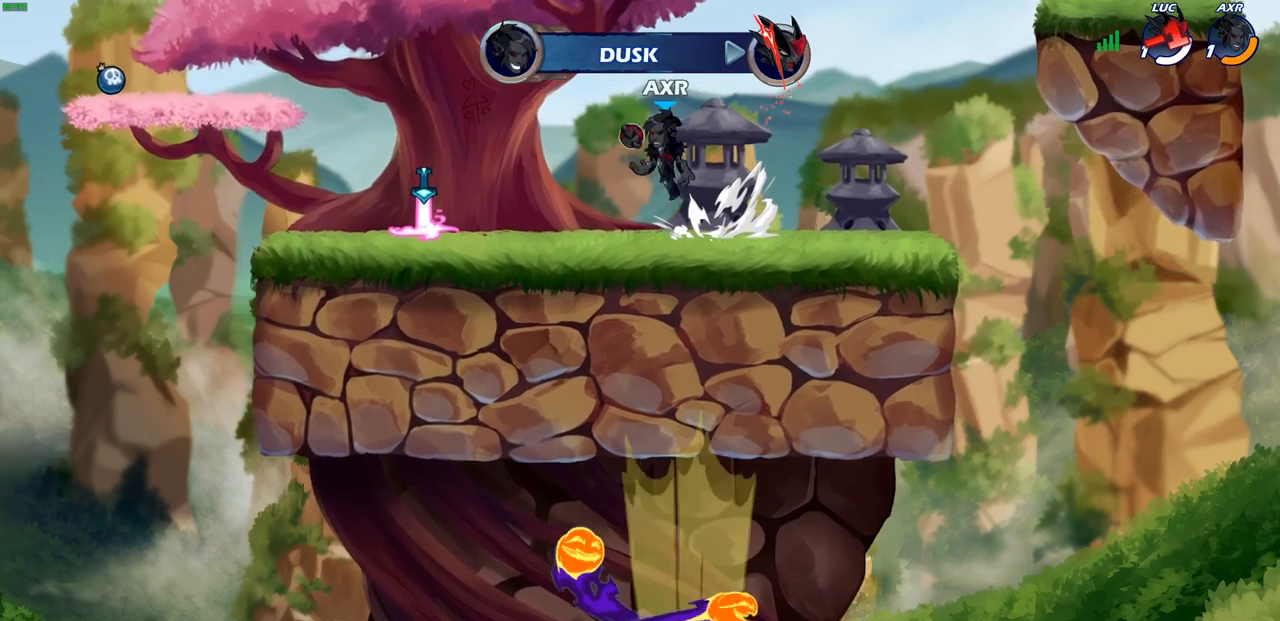
{"buttons": [], "left_stick": "center", "right_stick": "center", "events": []}
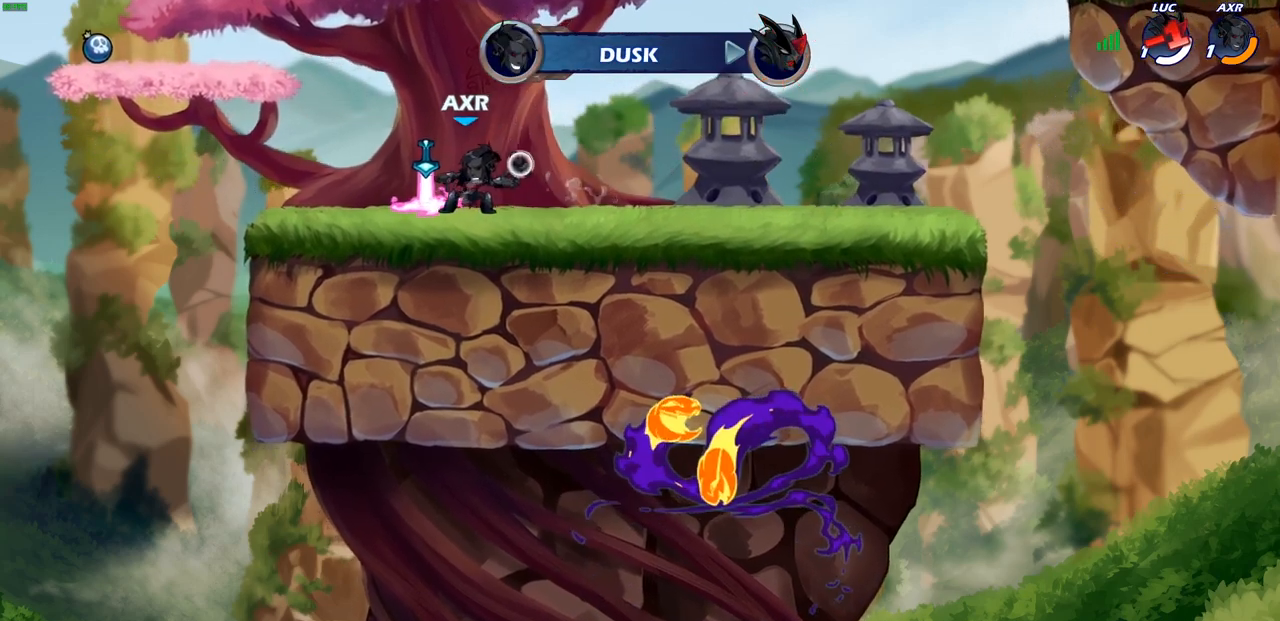
{"buttons": [], "left_stick": "center", "right_stick": "center", "events": []}
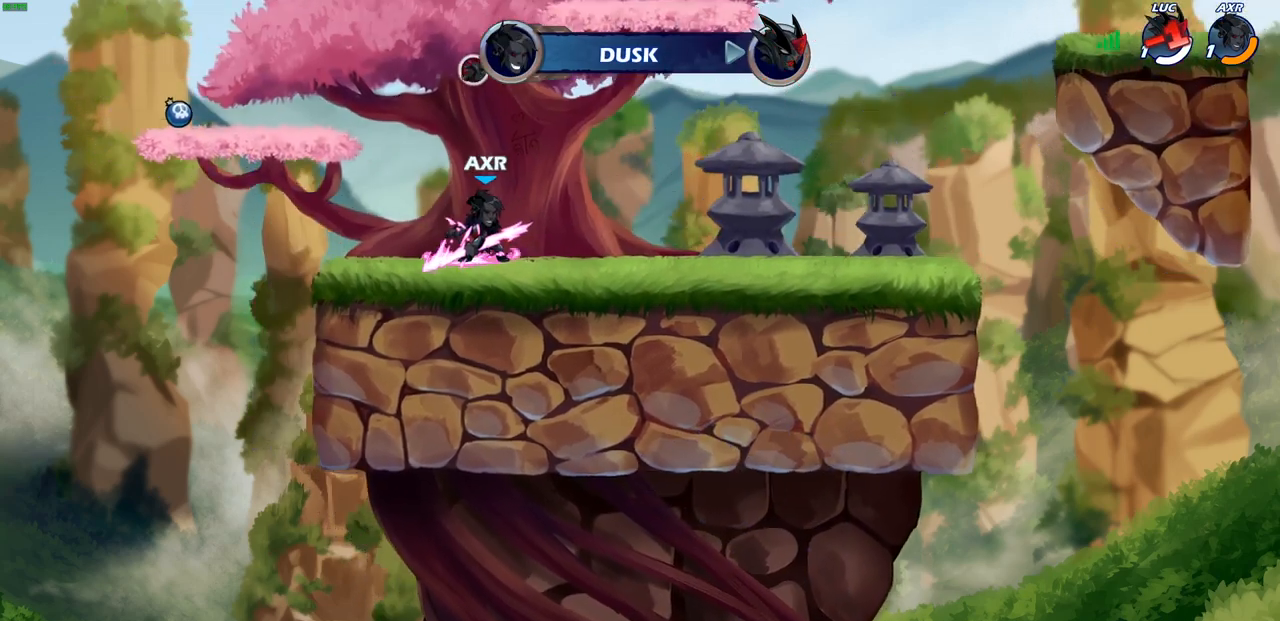
{"buttons": [], "left_stick": "center", "right_stick": "center", "events": []}
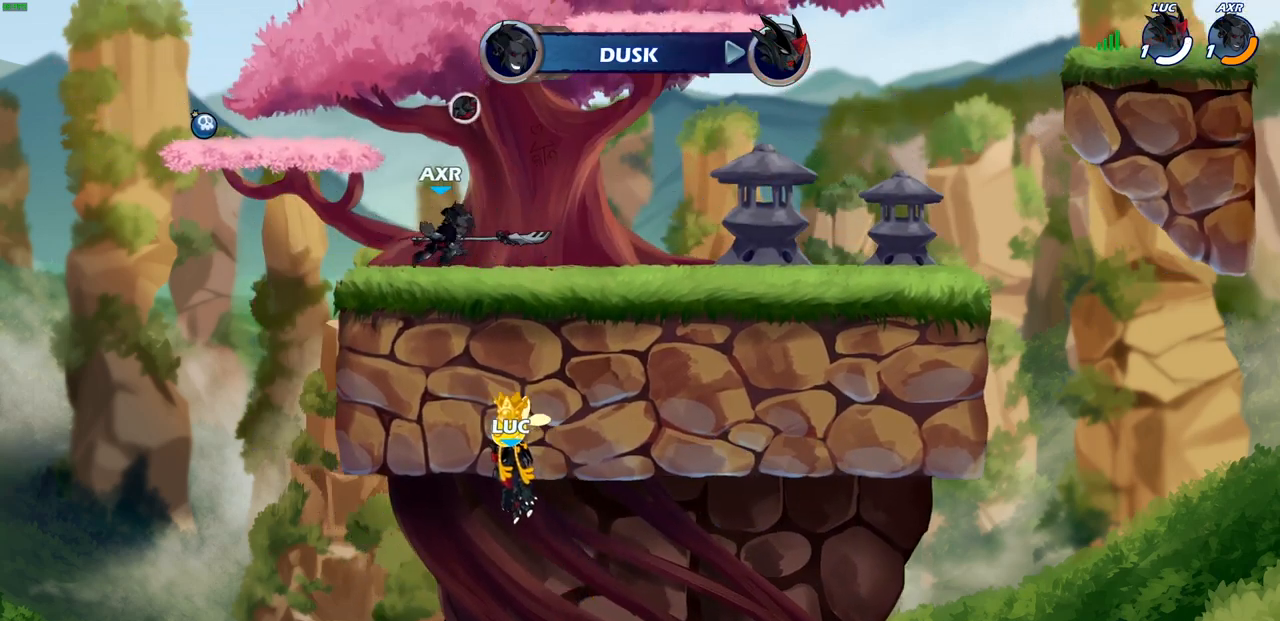
{"buttons": [], "left_stick": "center", "right_stick": "center", "events": []}
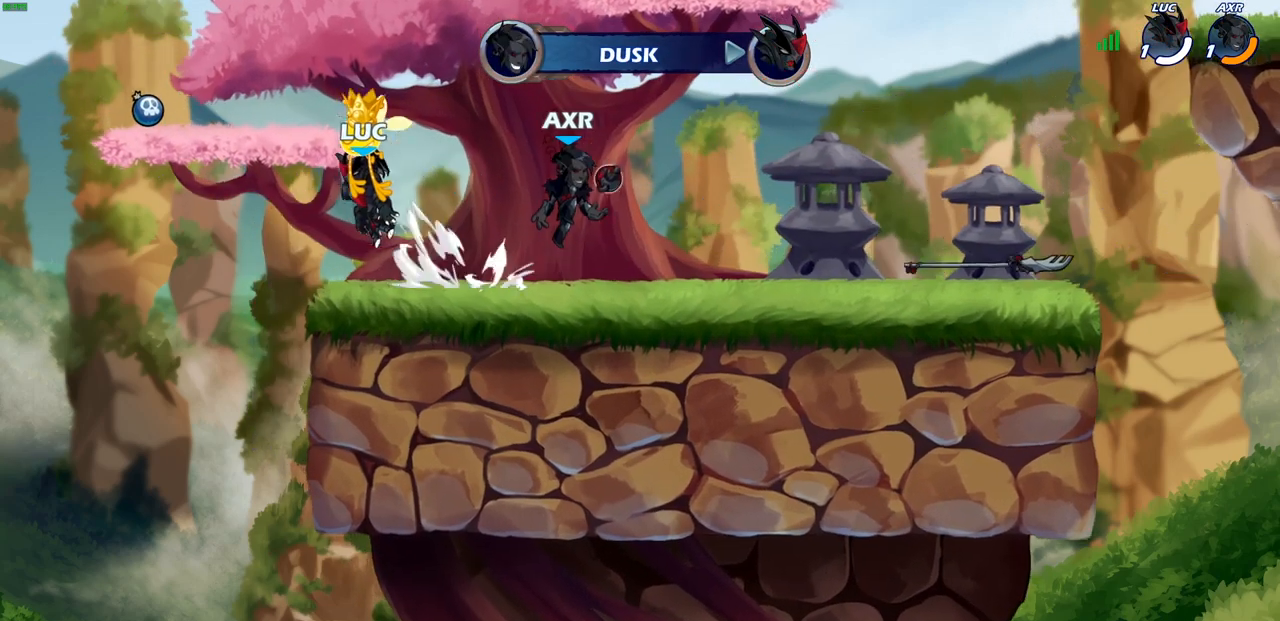
{"buttons": [], "left_stick": "center", "right_stick": "center", "events": []}
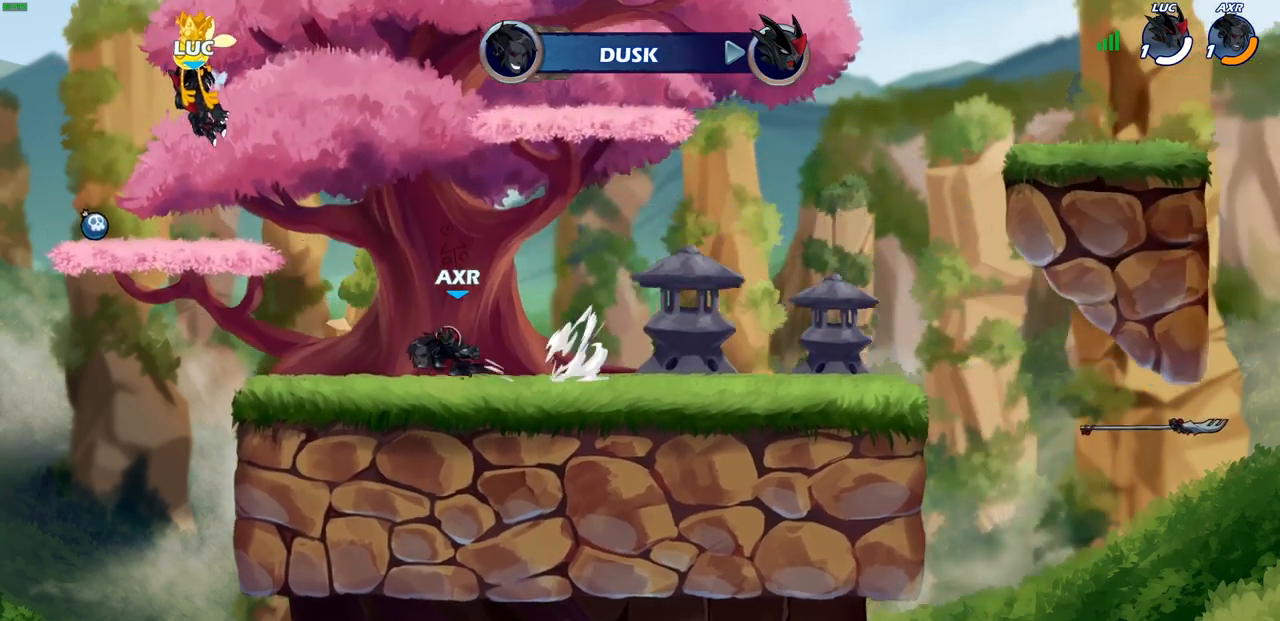
{"buttons": ["SELECT"], "left_stick": "center", "right_stick": "center", "events": [[50, "SELECT", "down"]]}
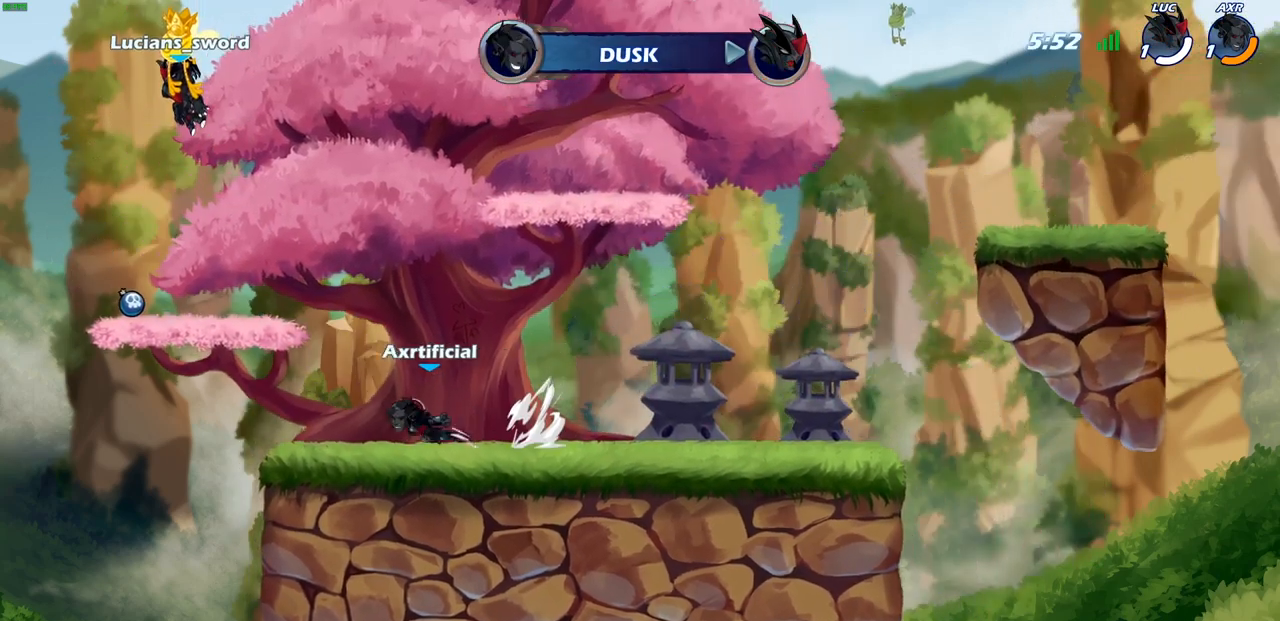
{"buttons": [], "left_stick": "center", "right_stick": "center", "events": [[150, "SELECT", "up"]]}
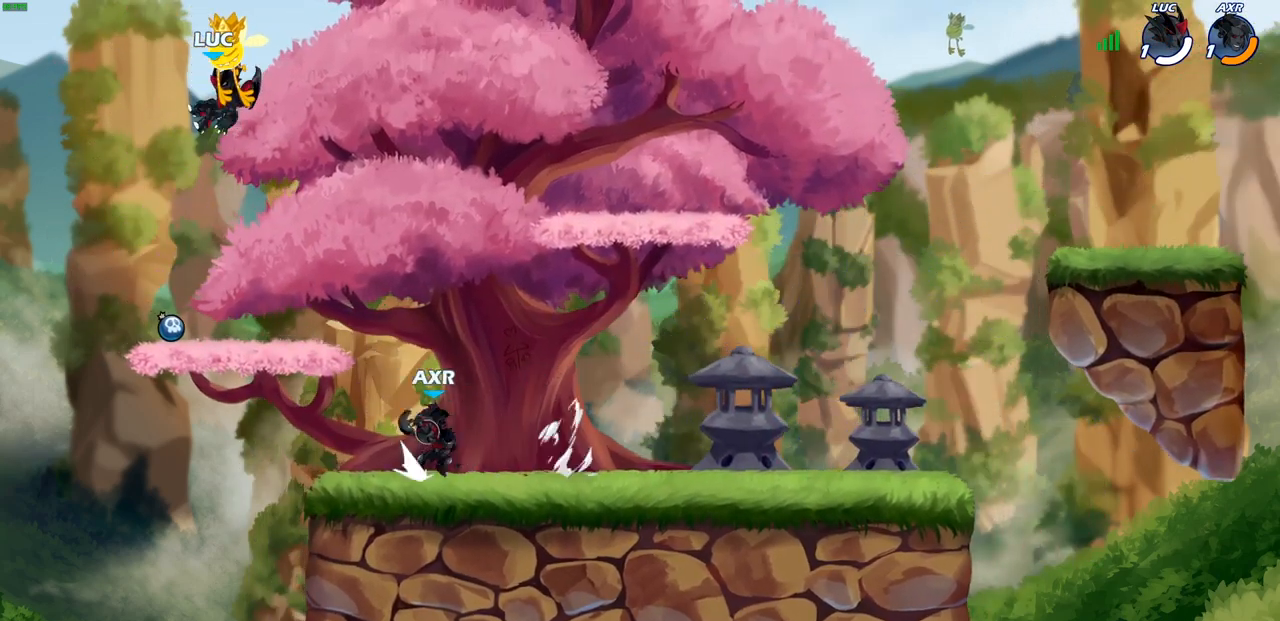
{"buttons": [], "left_stick": "center", "right_stick": "center", "events": []}
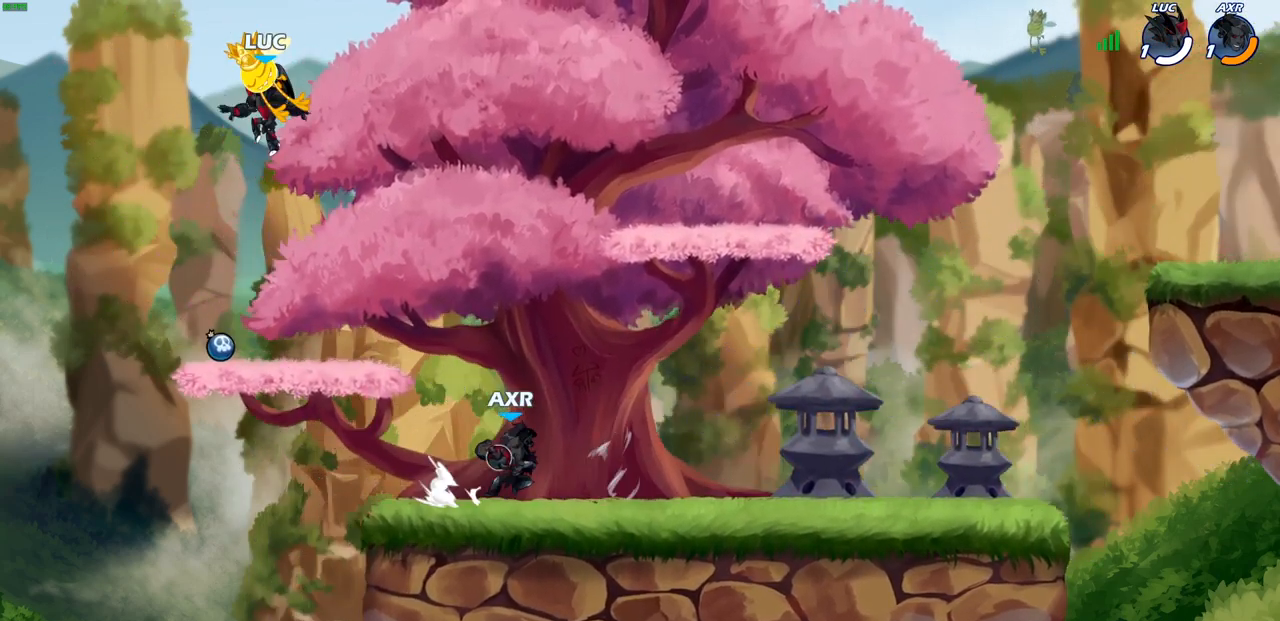
{"buttons": [], "left_stick": "right", "right_stick": "center", "events": [[183, "left_stick", "right"]]}
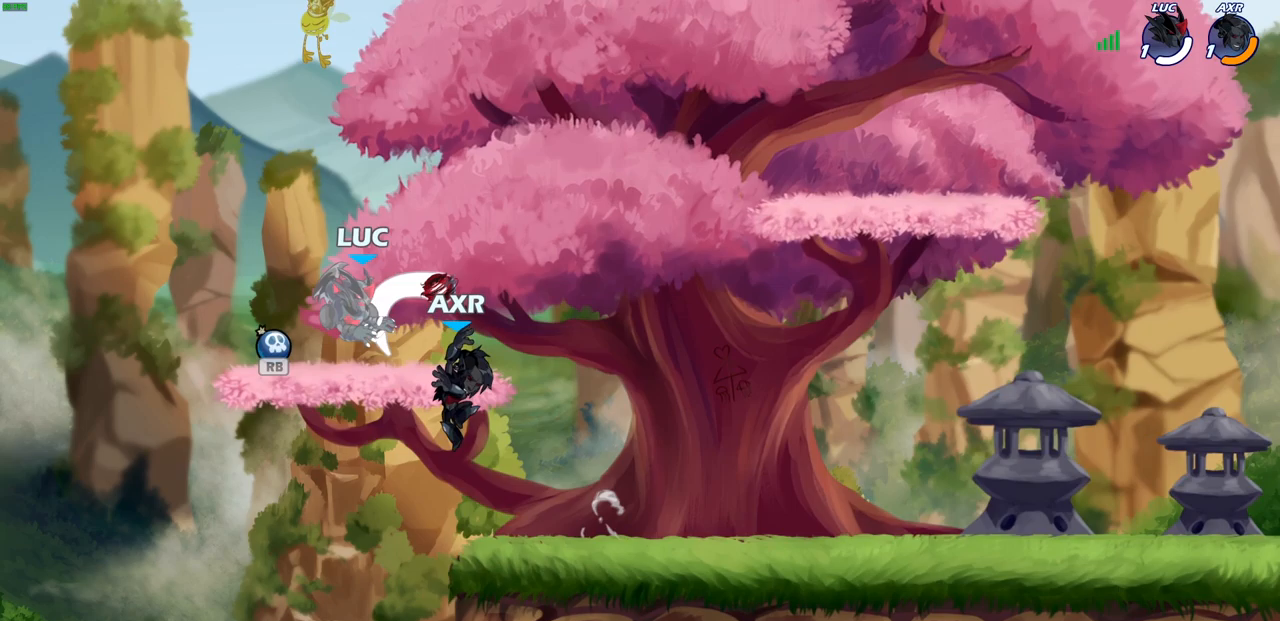
{"buttons": [], "left_stick": "right", "right_stick": "center", "events": [[83, "R1", "down"], [83, "R2", "down"], [117, "CROSS", "down"], [200, "R1", "up"], [200, "R2", "up"], [233, "CROSS", "up"], [250, "left_stick", "down"], [500, "left_stick", "right"]]}
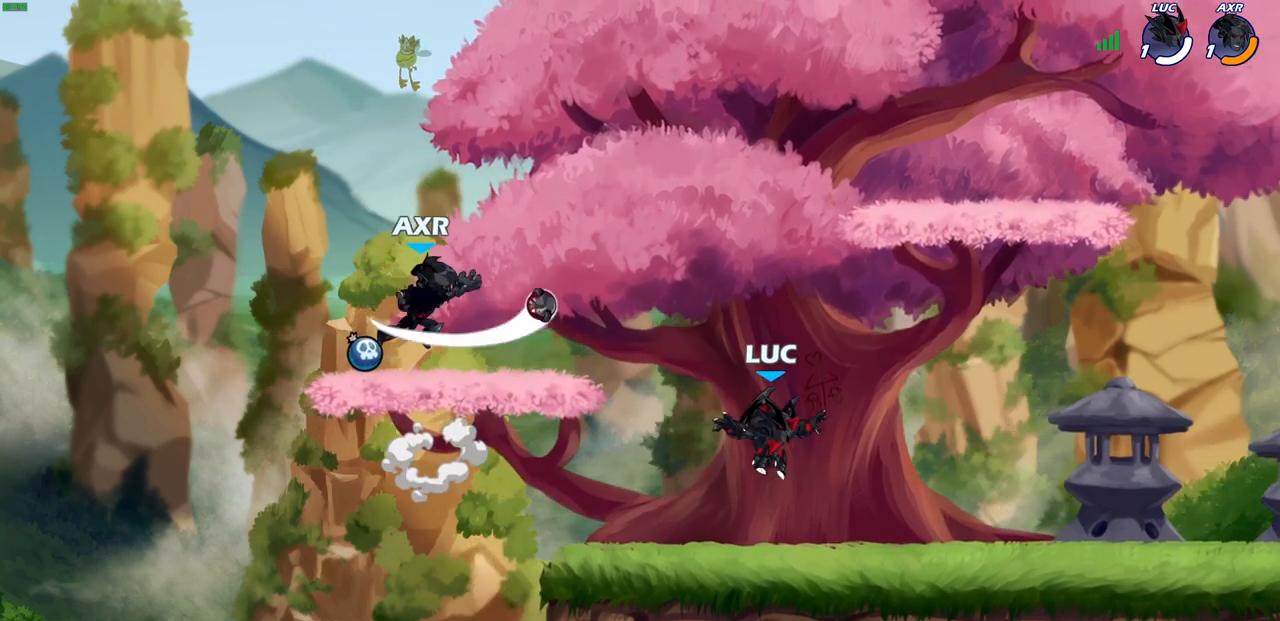
{"buttons": [], "left_stick": "down-left", "right_stick": "center", "events": [[117, "R1", "down"], [117, "R2", "down"], [150, "CROSS", "down"], [250, "CROSS", "up"], [267, "R1", "up"], [267, "R2", "up"], [383, "left_stick", "down-left"]]}
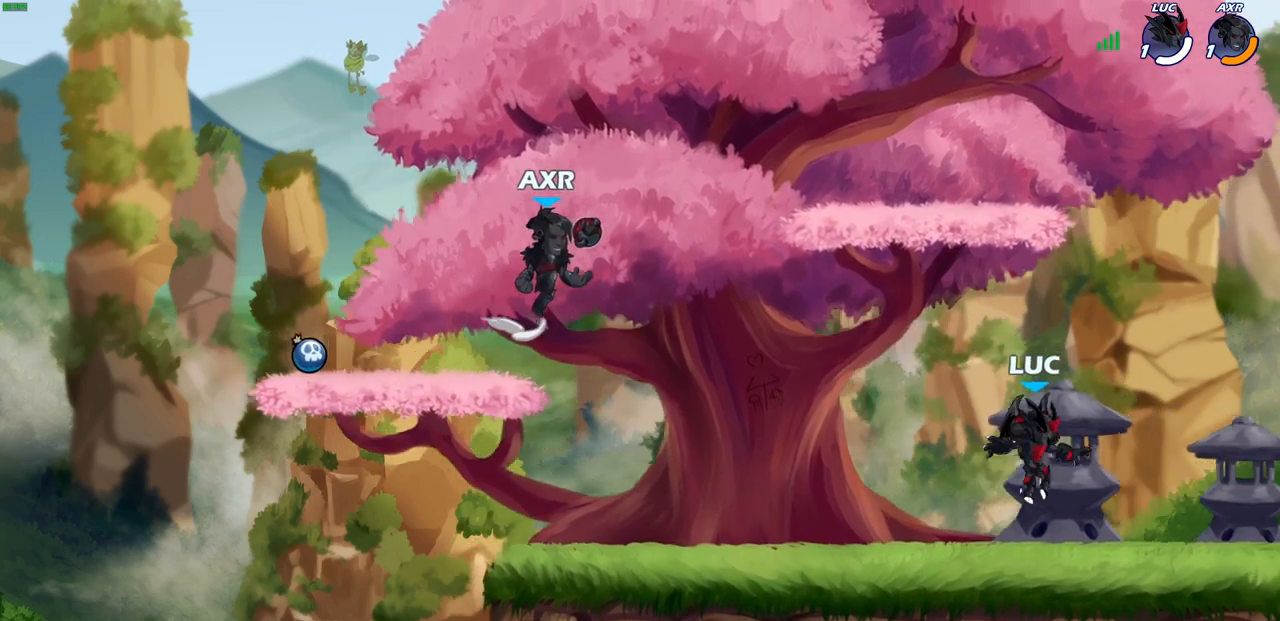
{"buttons": [], "left_stick": "left", "right_stick": "center", "events": [[17, "left_stick", "left"], [117, "R1", "down"], [117, "R2", "down"], [167, "CROSS", "down"], [250, "R1", "up"], [250, "SQUARE", "down"], [267, "R2", "up"], [350, "CROSS", "up"], [367, "SQUARE", "up"]]}